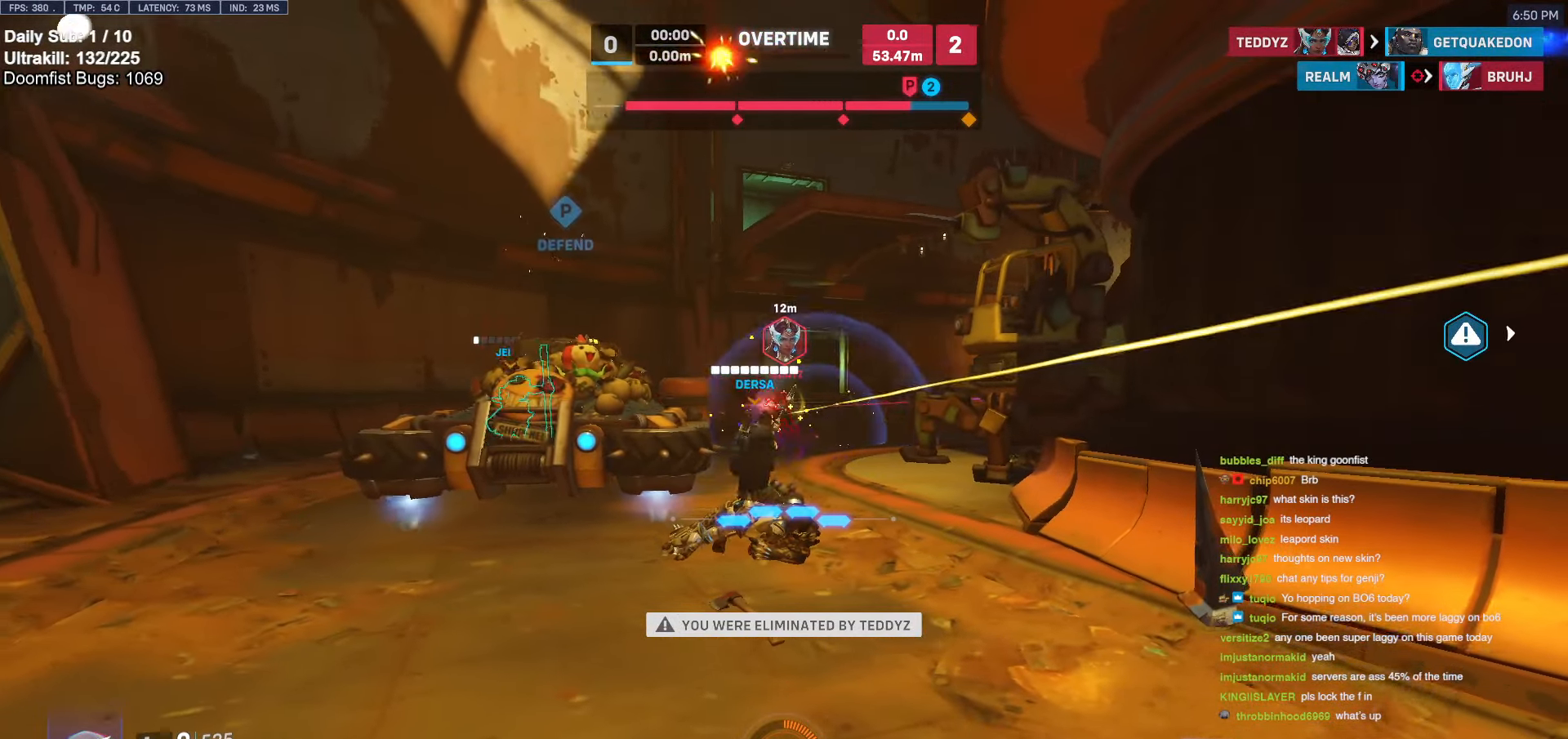
Gameplay with keyboard and mouse; each line is a JSON object with the keys and mouse buttons held at the frame after it. "events" lists presses ("down") and releases ("up") of "a", "ctrl", "d", "e", "f", "melee", "q", "r", "s", "shift", "space", "w", "mouse_left" and "mouse_right" between this image and that frame as [ms after this image, input, new state], when the widget could be followed in between. "mouse_left", "mouse_right" = the "left", "right" buttons of the "mouse" list. No other keys are recorded. Mouse movement is not recorded. Key names are as the overlay labels them; some are game actions (e.g. jump) rather than physical keys.
{"keys": ["space"], "mouse": [], "events": [[467, "space", "down"]]}
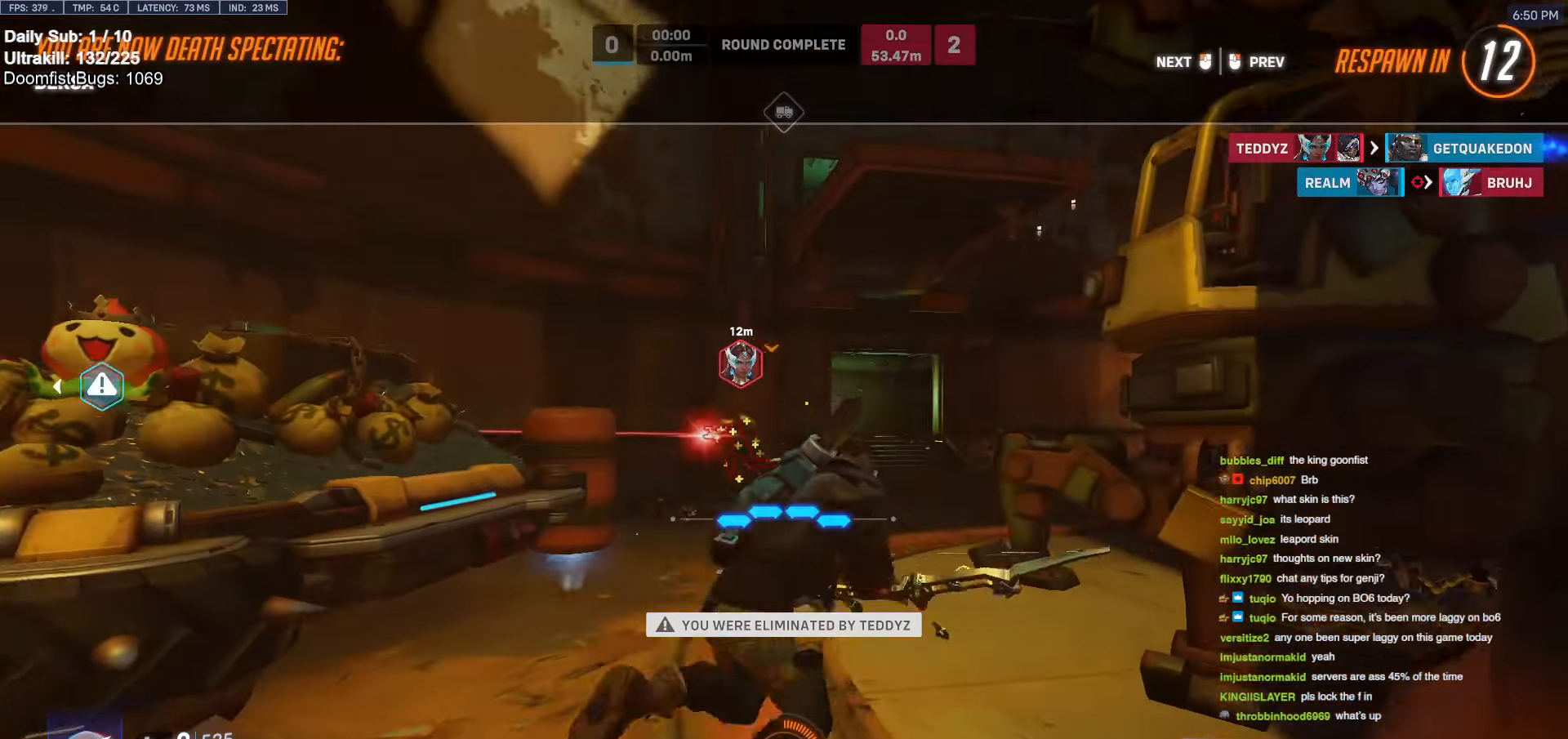
{"keys": [], "mouse": [], "events": [[50, "space", "up"]]}
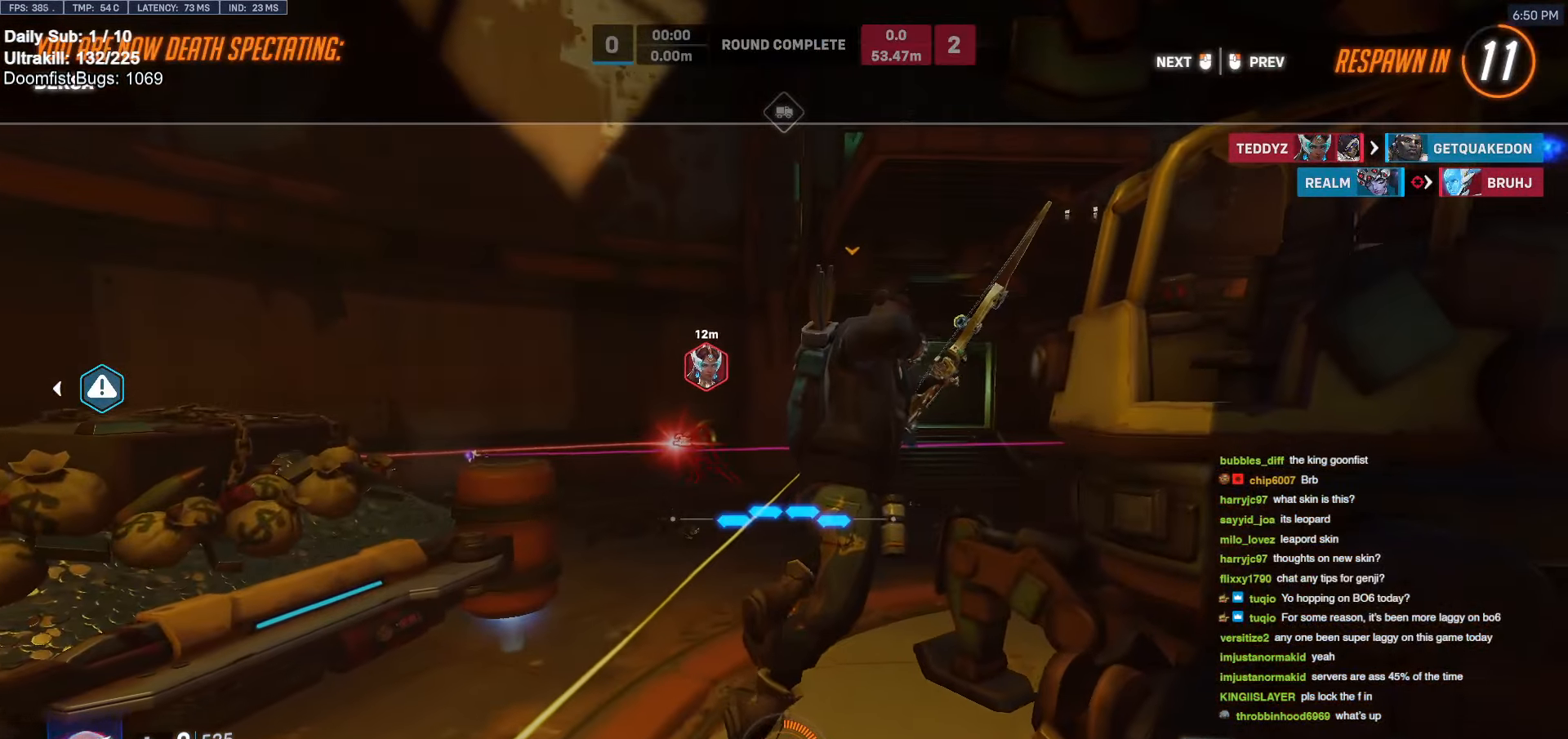
{"keys": [], "mouse": [], "events": []}
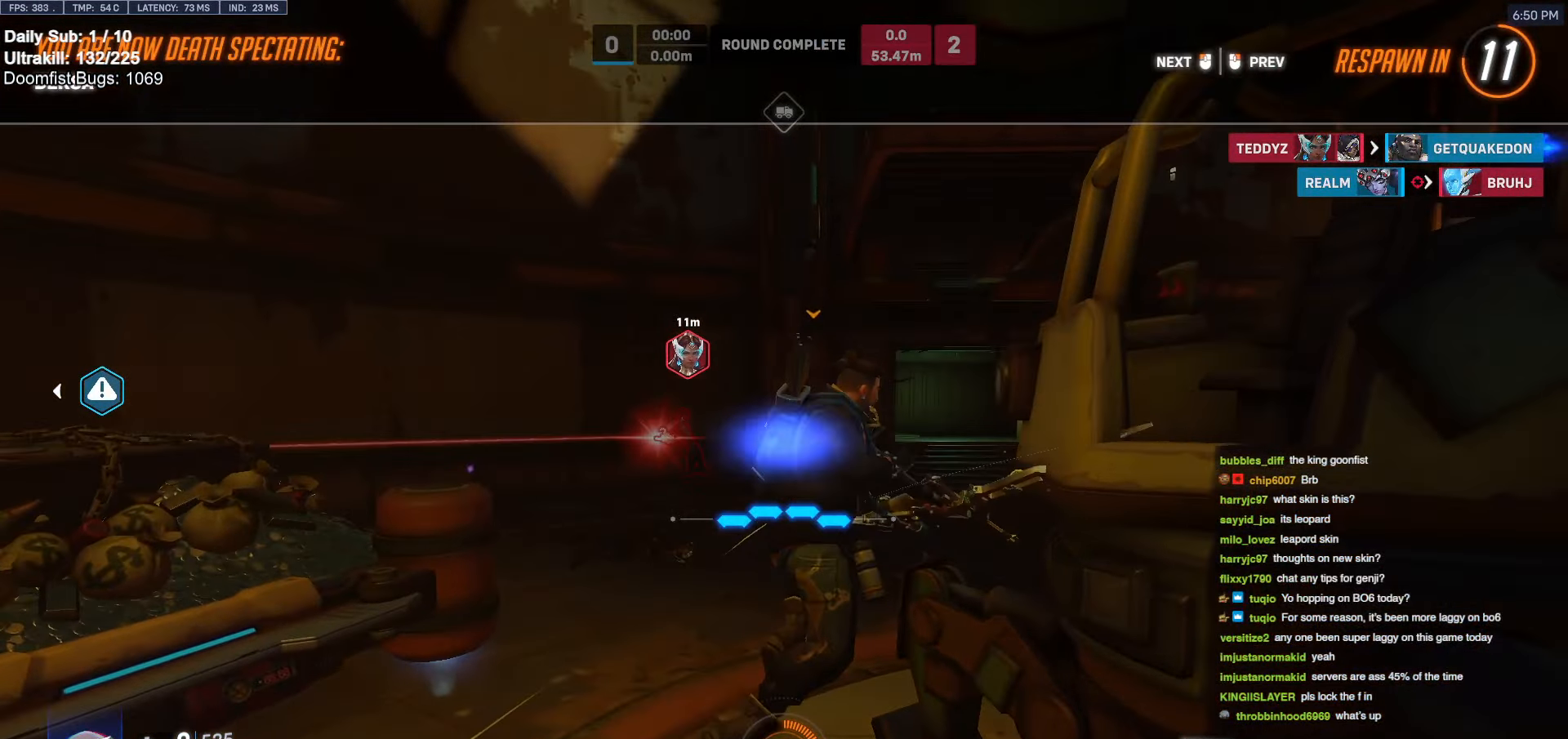
{"keys": [], "mouse": [], "events": []}
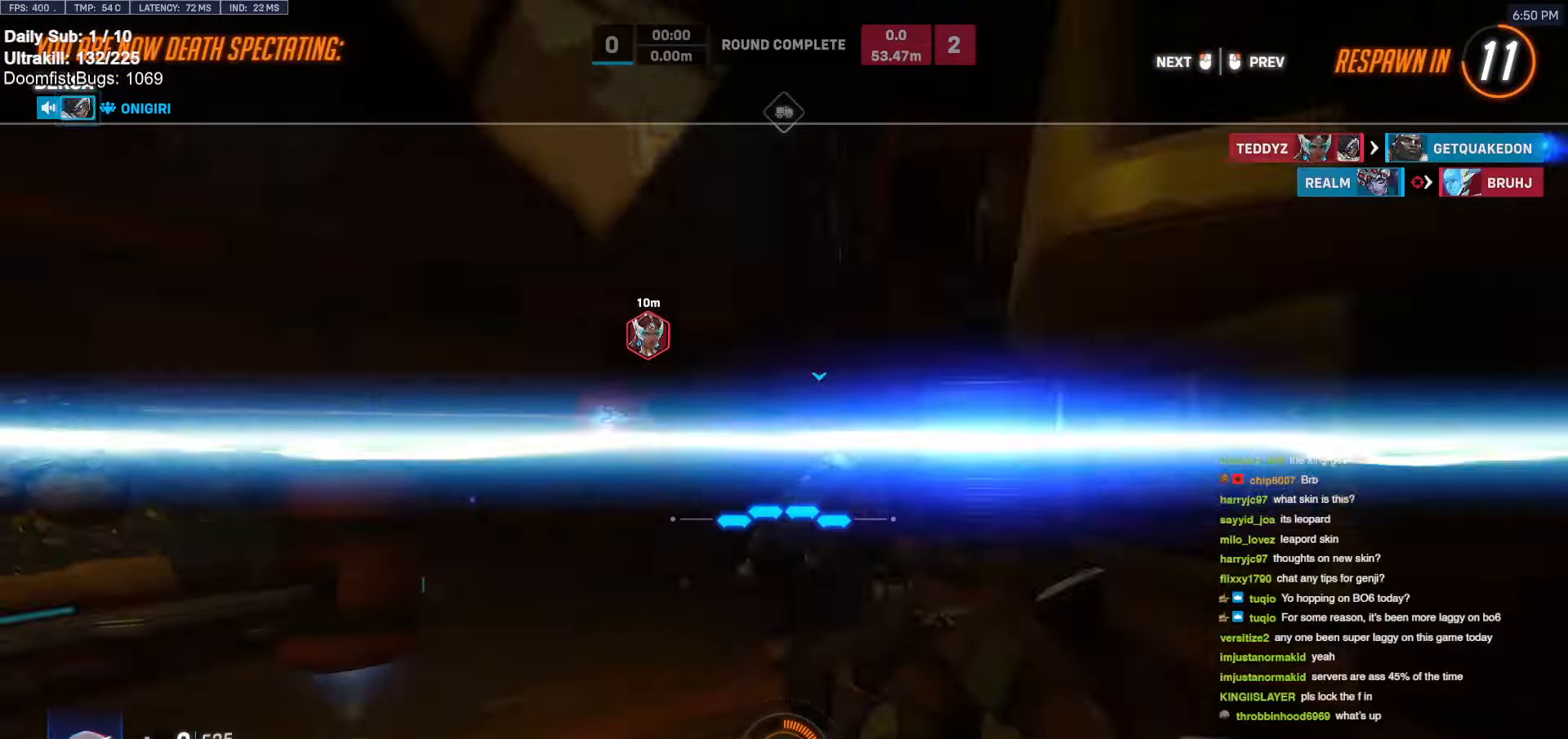
{"keys": [], "mouse": [], "events": []}
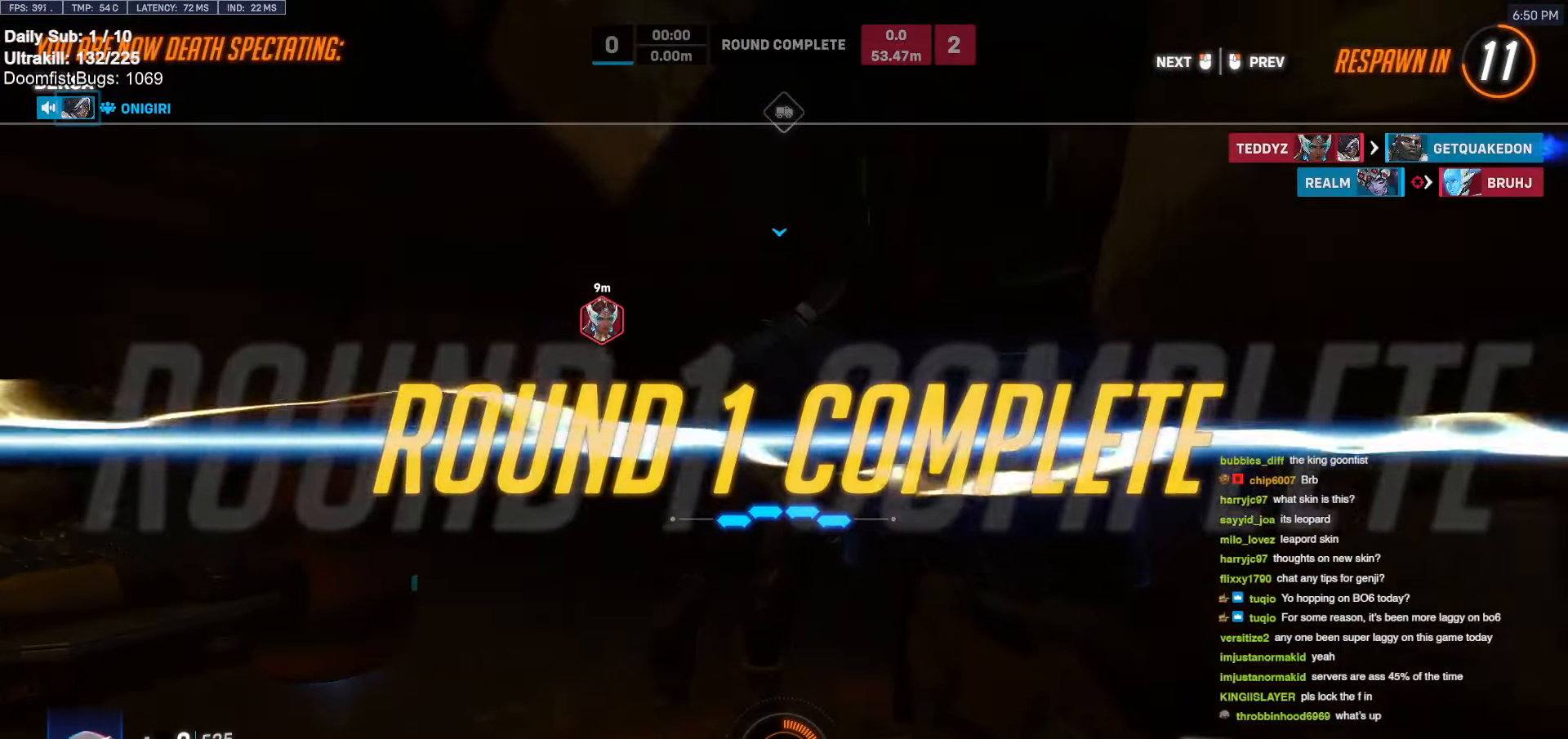
{"keys": [], "mouse": [], "events": []}
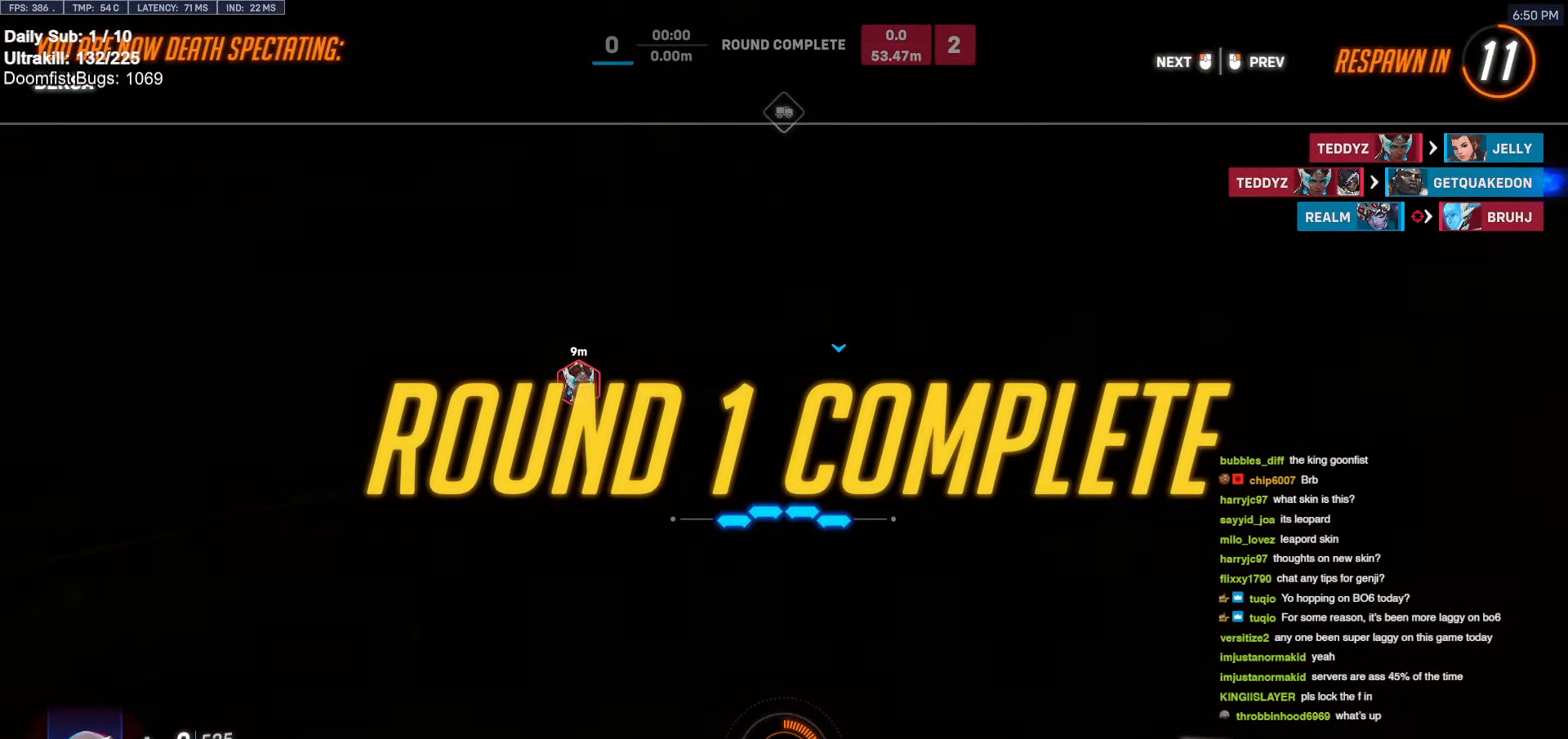
{"keys": [], "mouse": [], "events": []}
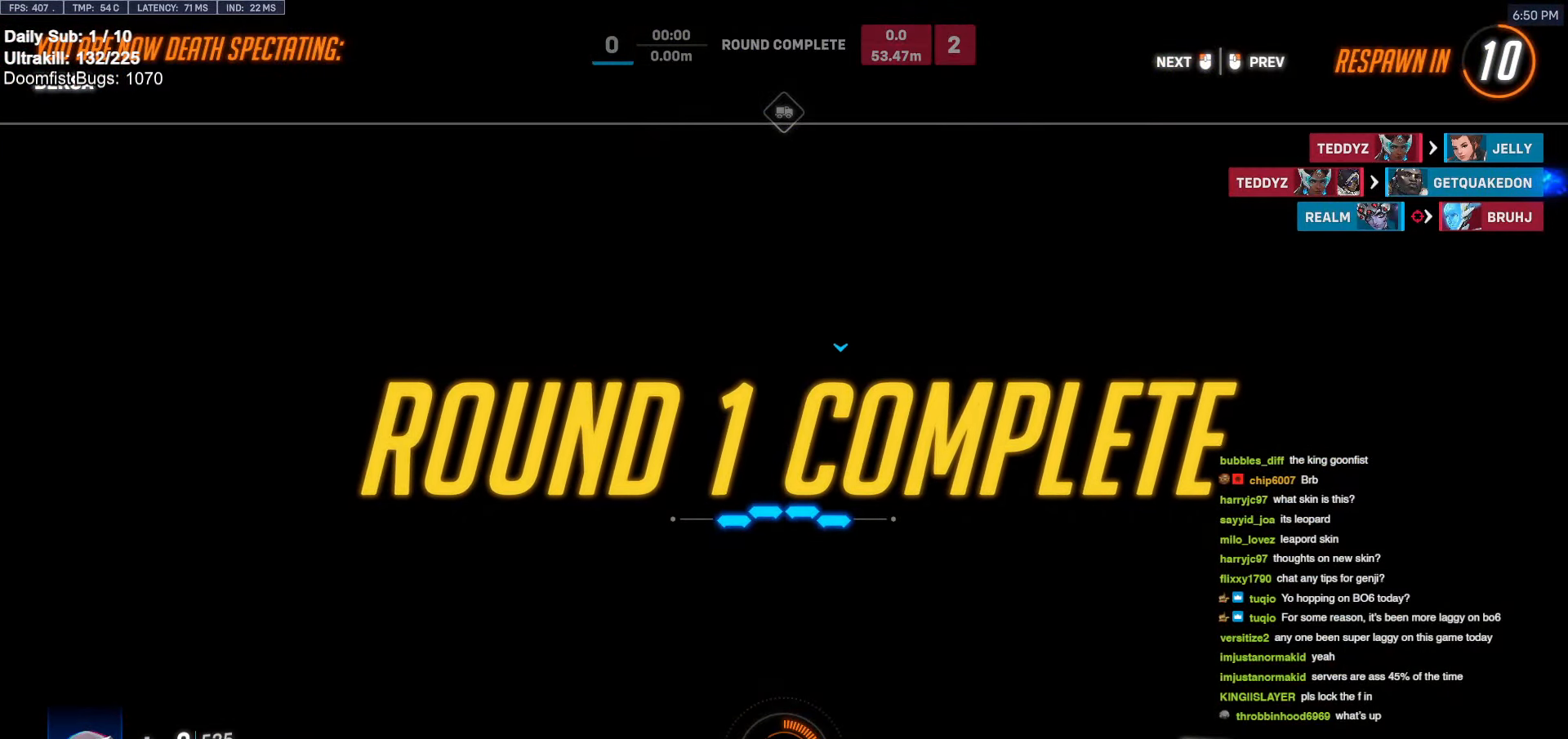
{"keys": [], "mouse": [], "events": []}
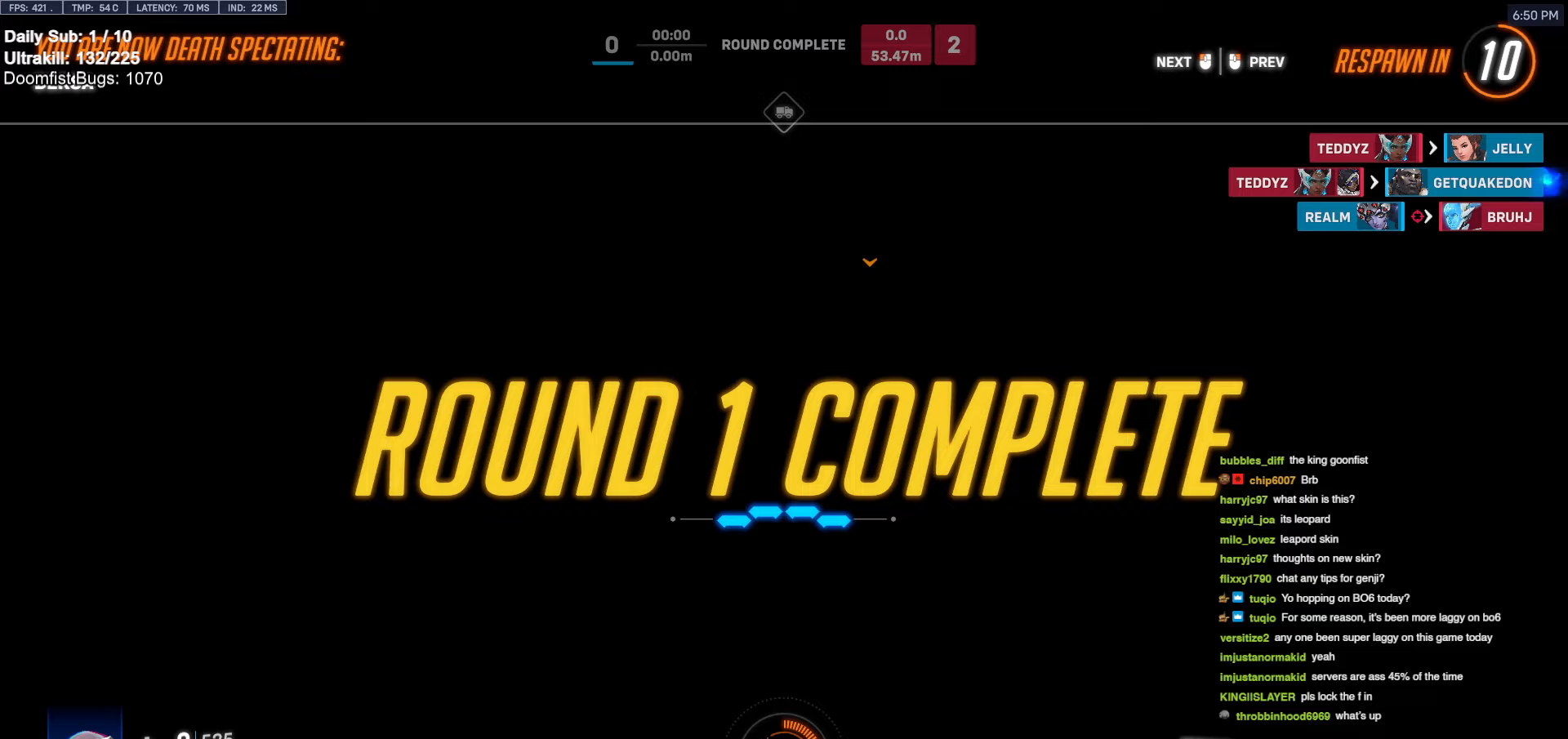
{"keys": [], "mouse": [], "events": []}
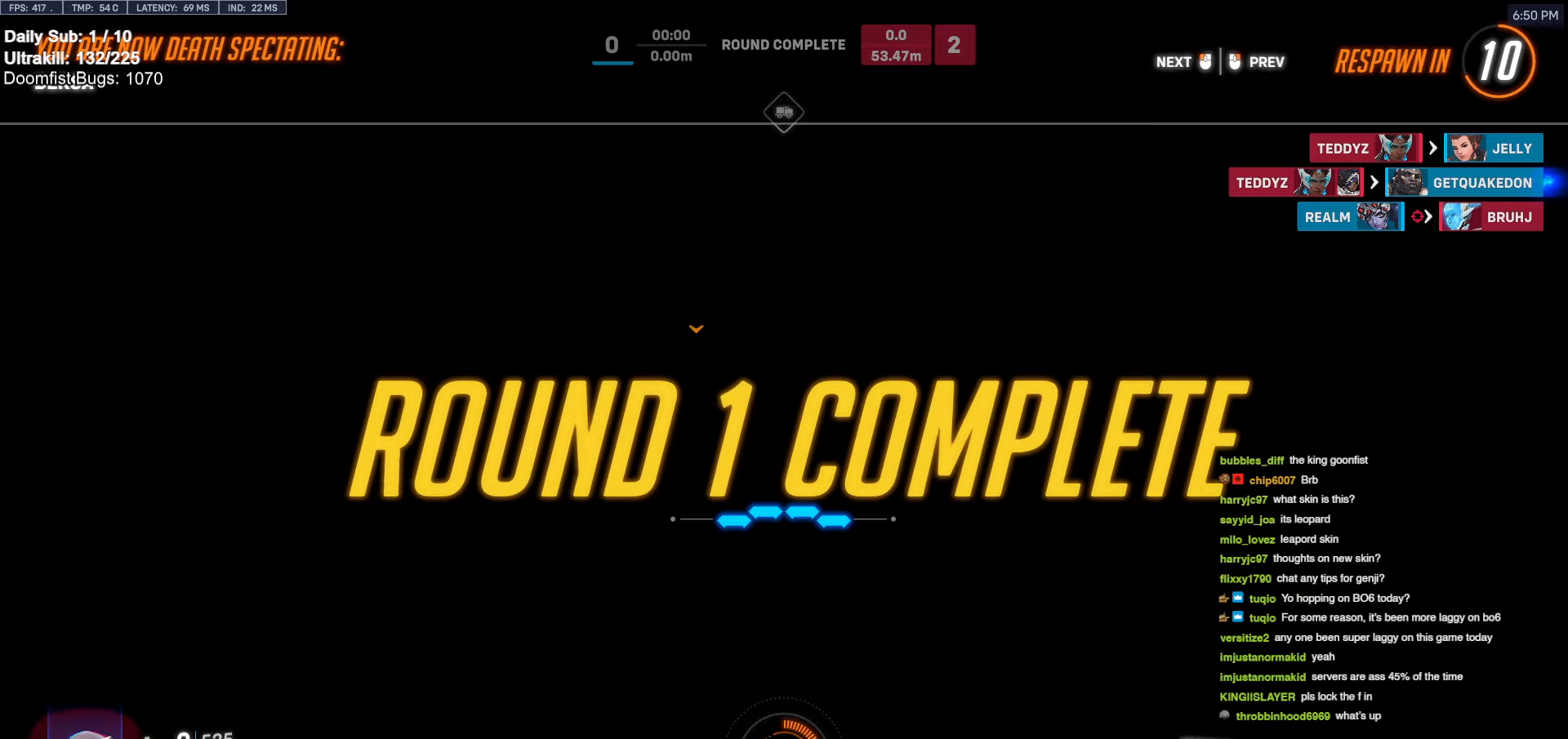
{"keys": [], "mouse": [], "events": []}
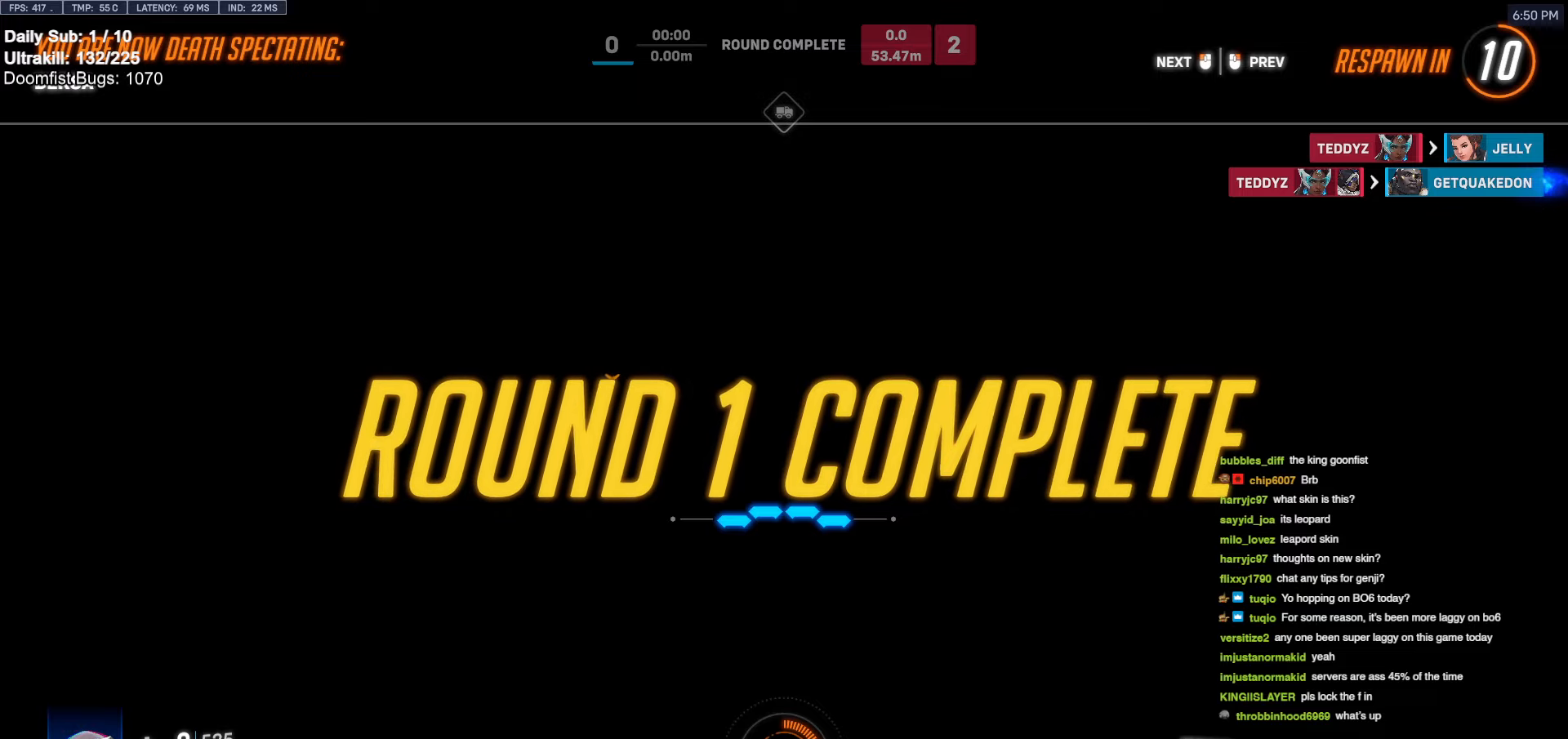
{"keys": [], "mouse": [], "events": []}
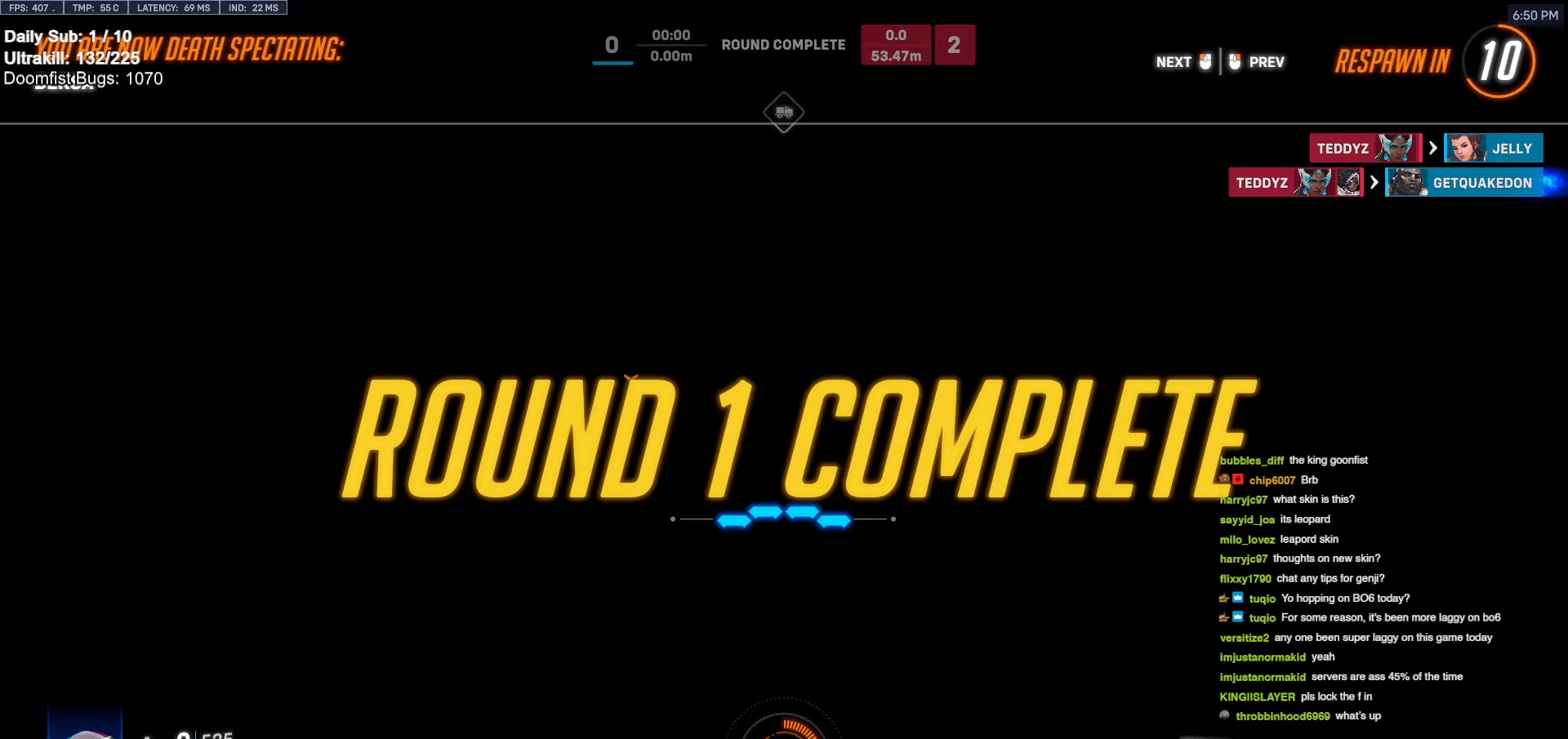
{"keys": [], "mouse": [], "events": []}
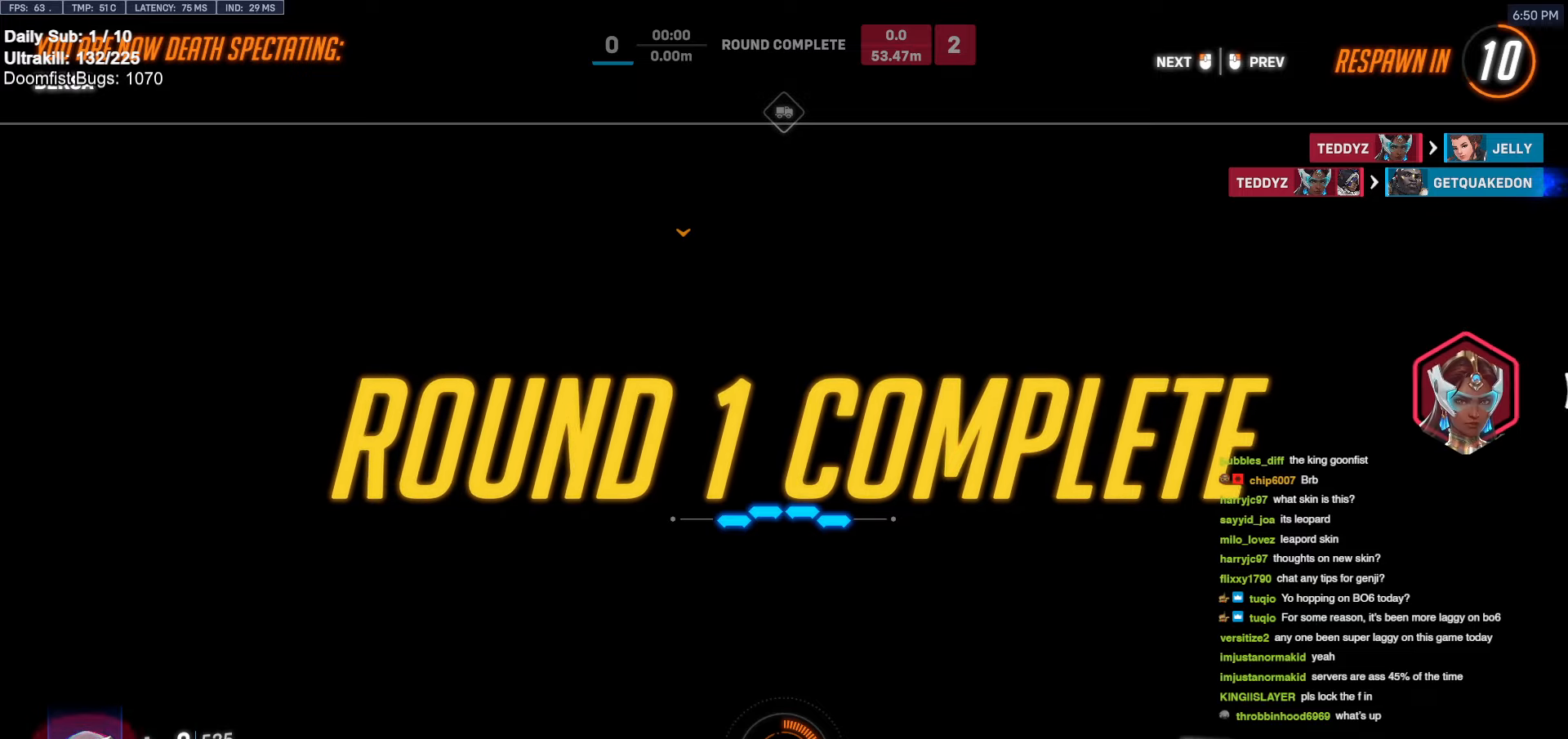
{"keys": [], "mouse": [], "events": [[367, "mouse_left", "down"], [417, "mouse_left", "up"]]}
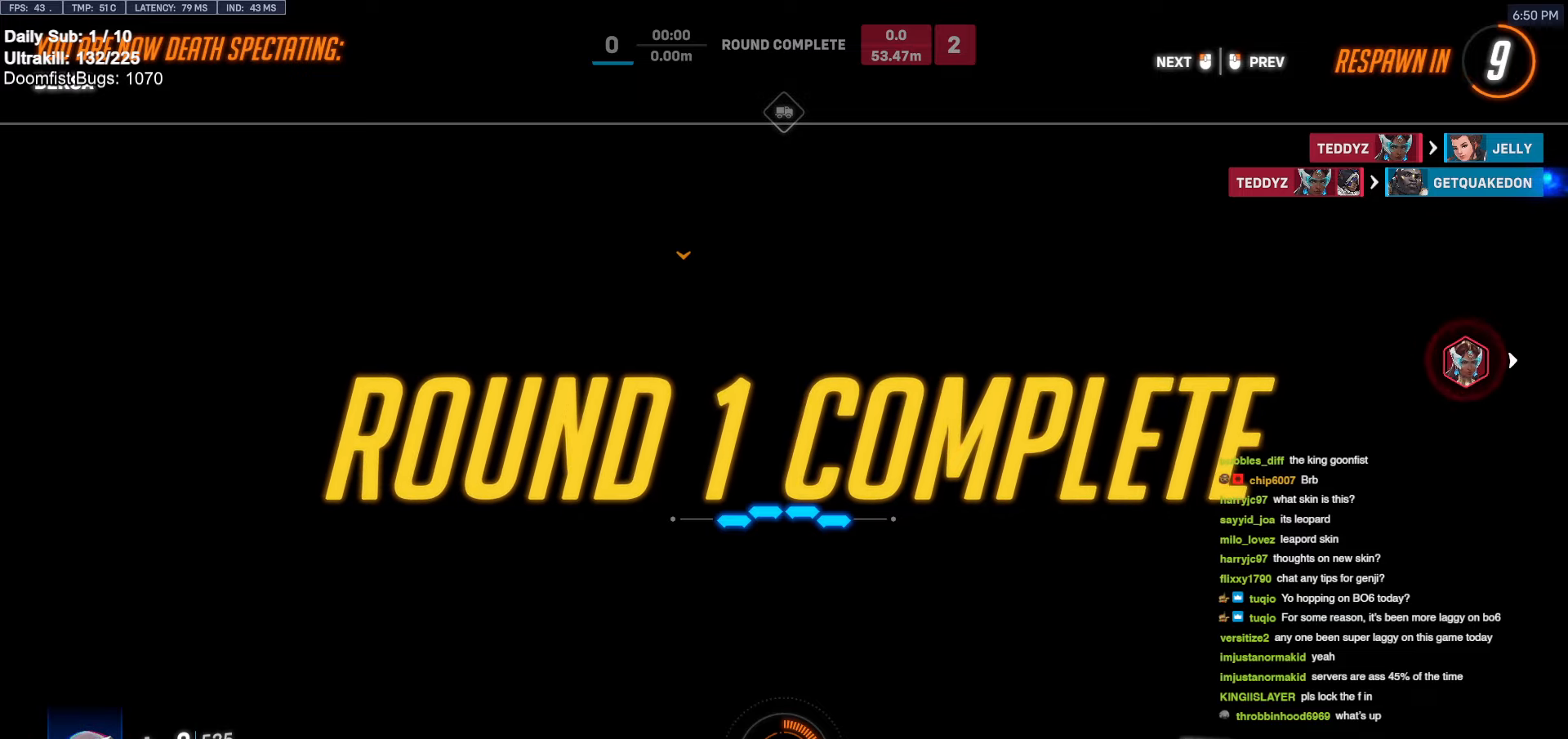
{"keys": [], "mouse": [], "events": []}
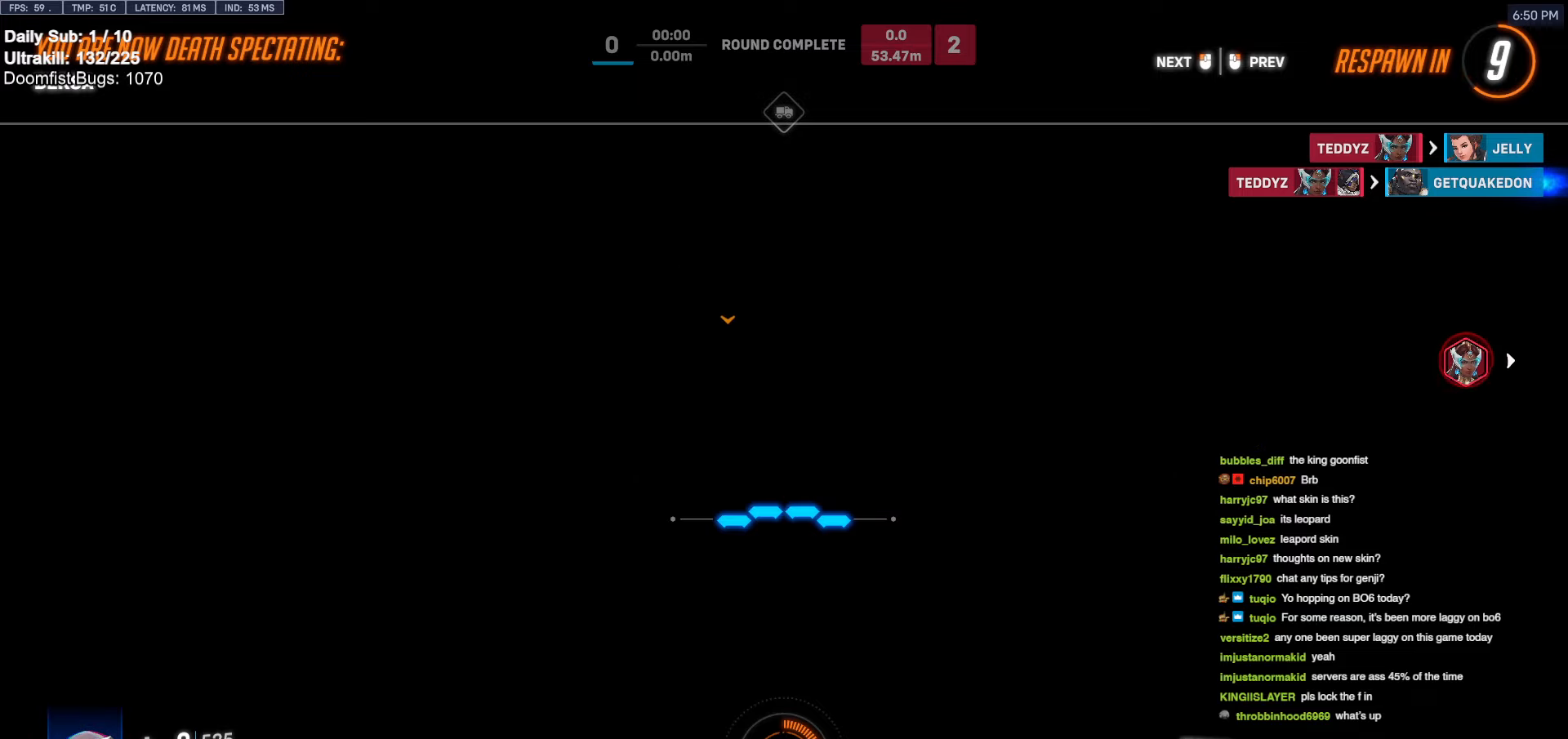
{"keys": [], "mouse": [], "events": [[400, "mouse_left", "down"], [450, "mouse_left", "up"]]}
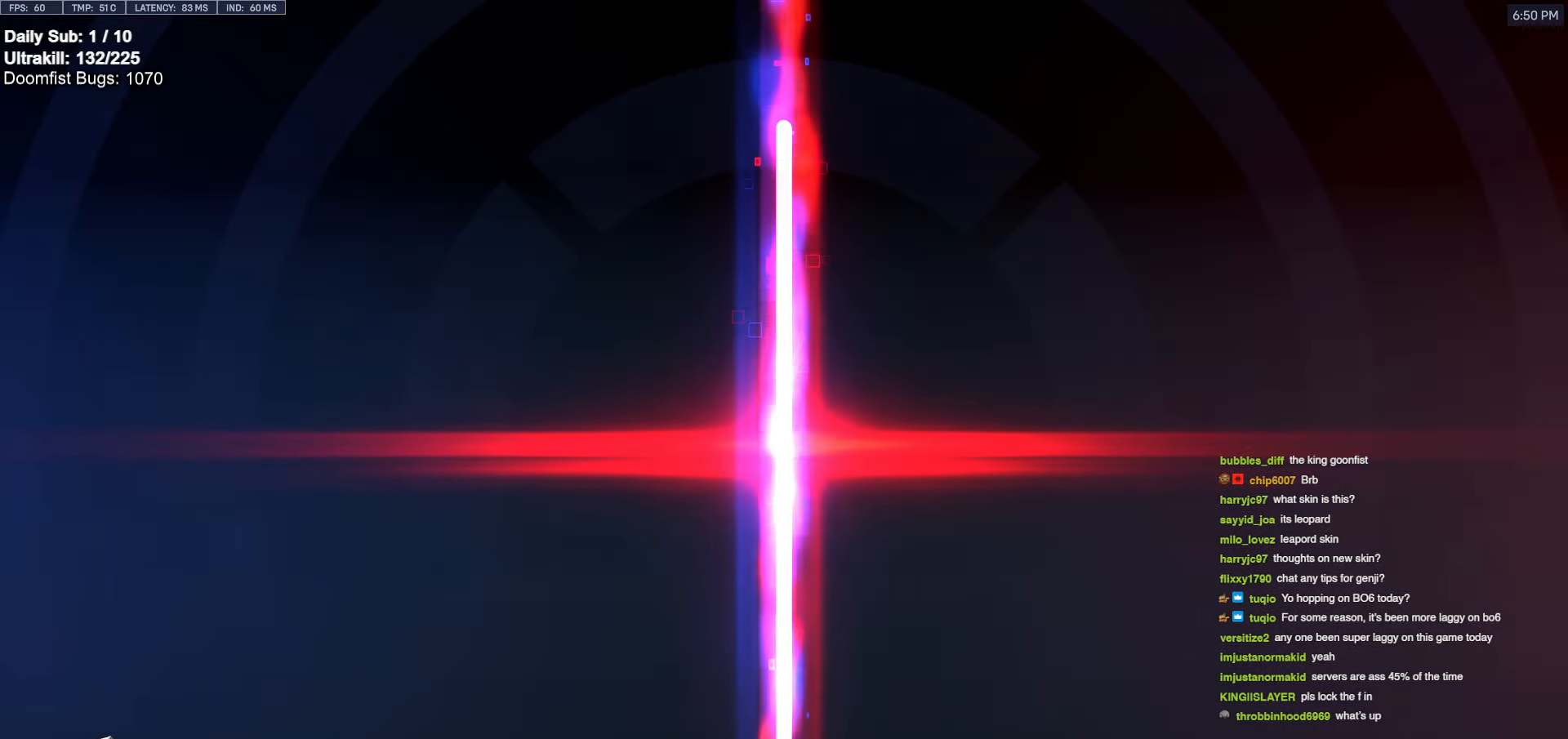
{"keys": [], "mouse": [], "events": []}
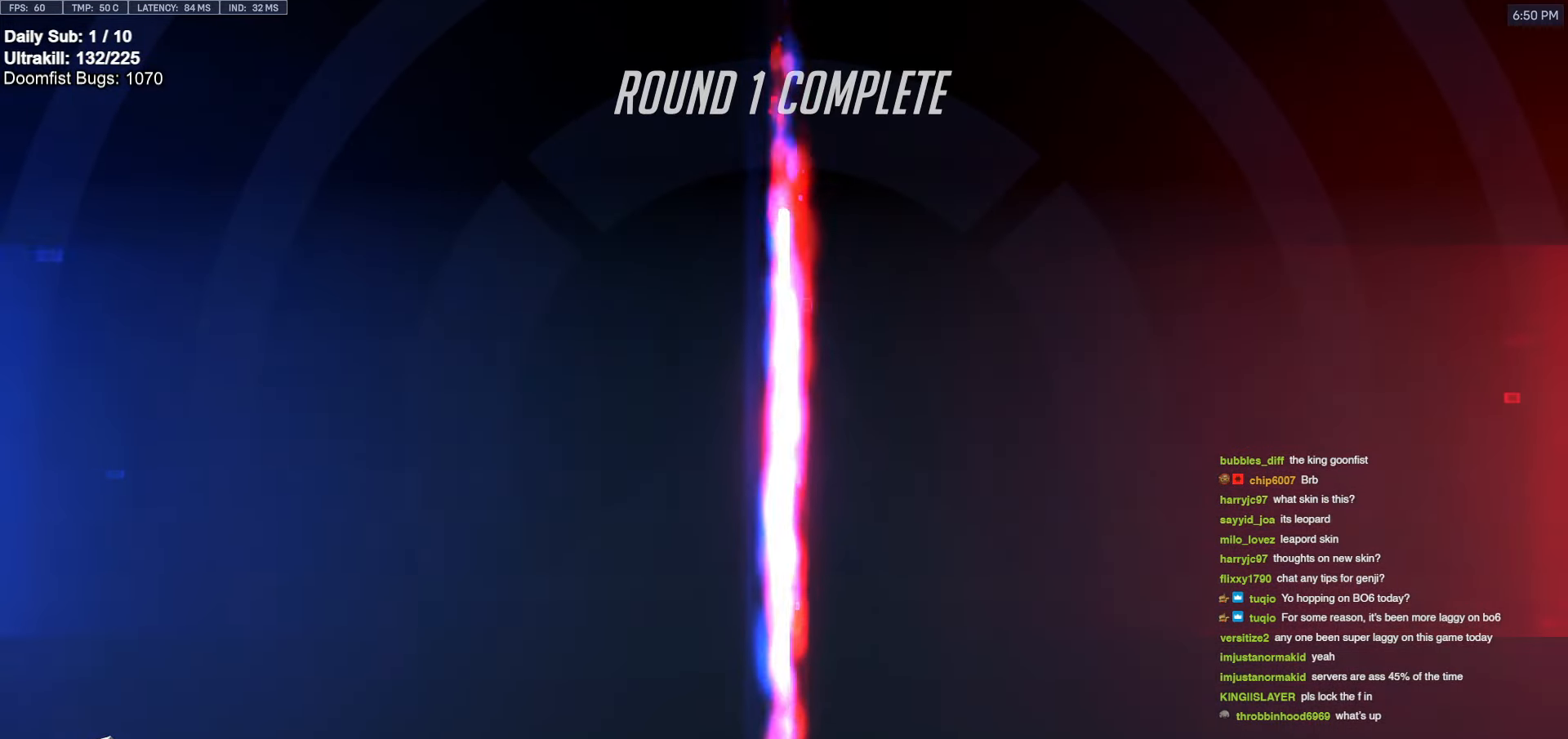
{"keys": [], "mouse": [], "events": []}
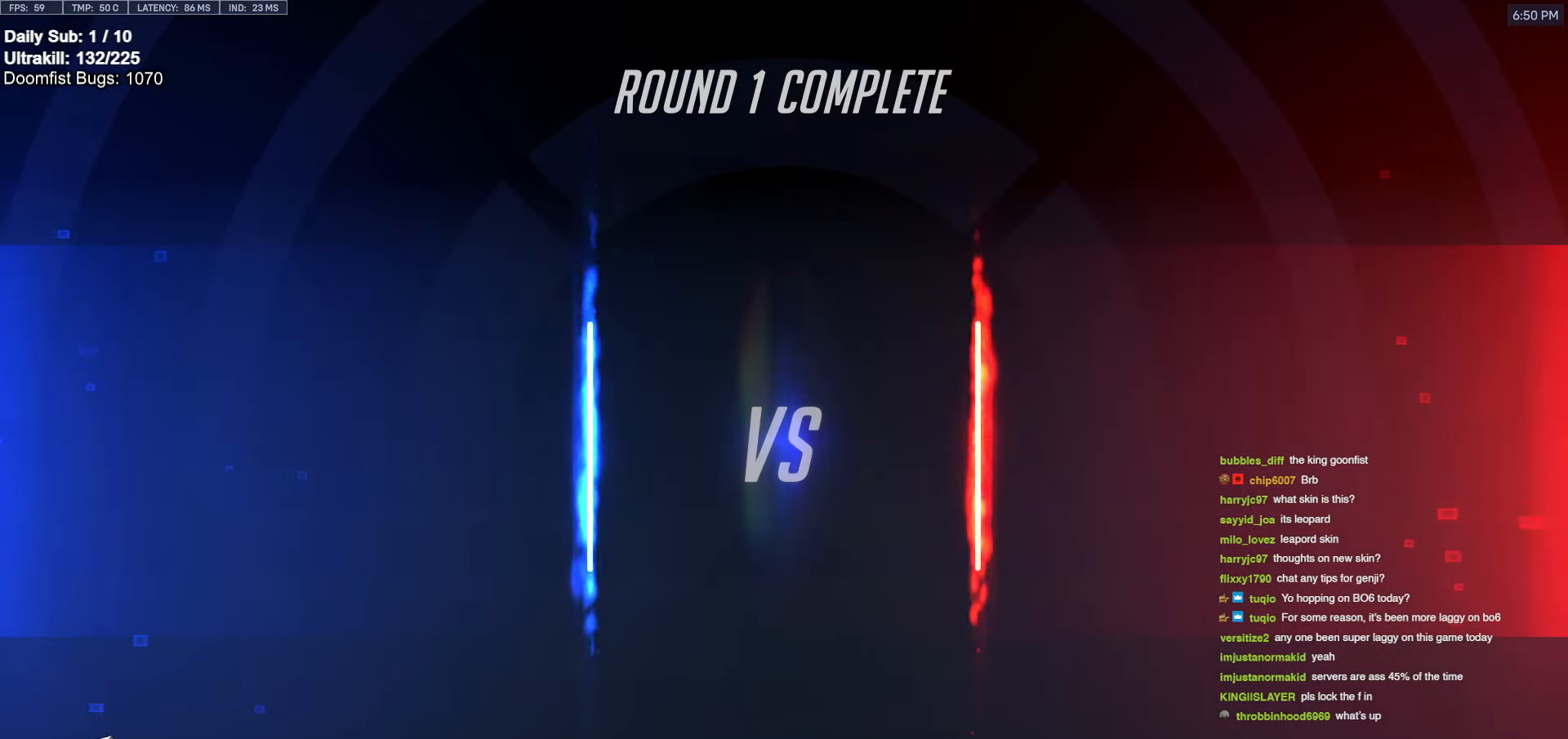
{"keys": [], "mouse": [], "events": []}
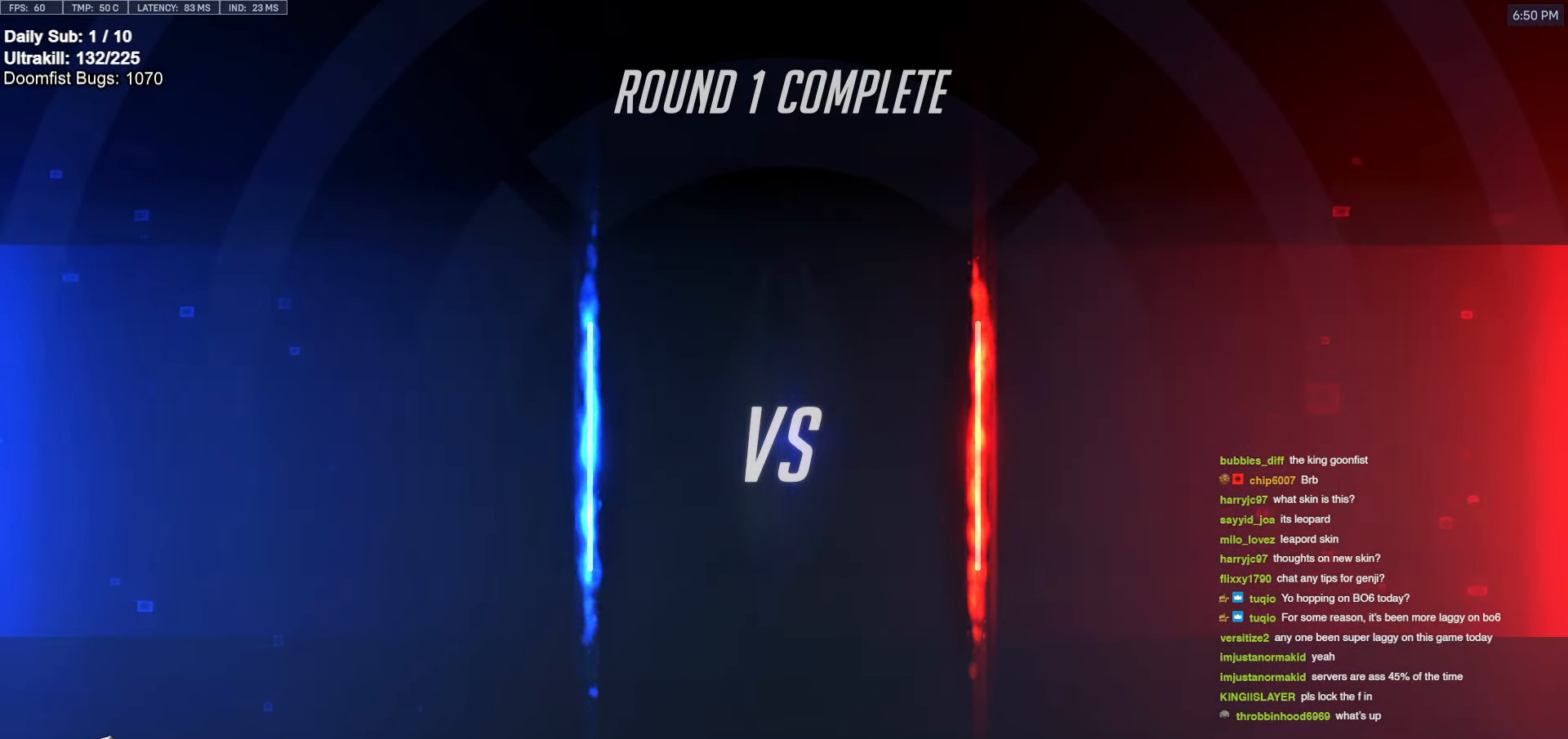
{"keys": [], "mouse": [], "events": [[183, "mouse_left", "down"], [283, "mouse_left", "up"]]}
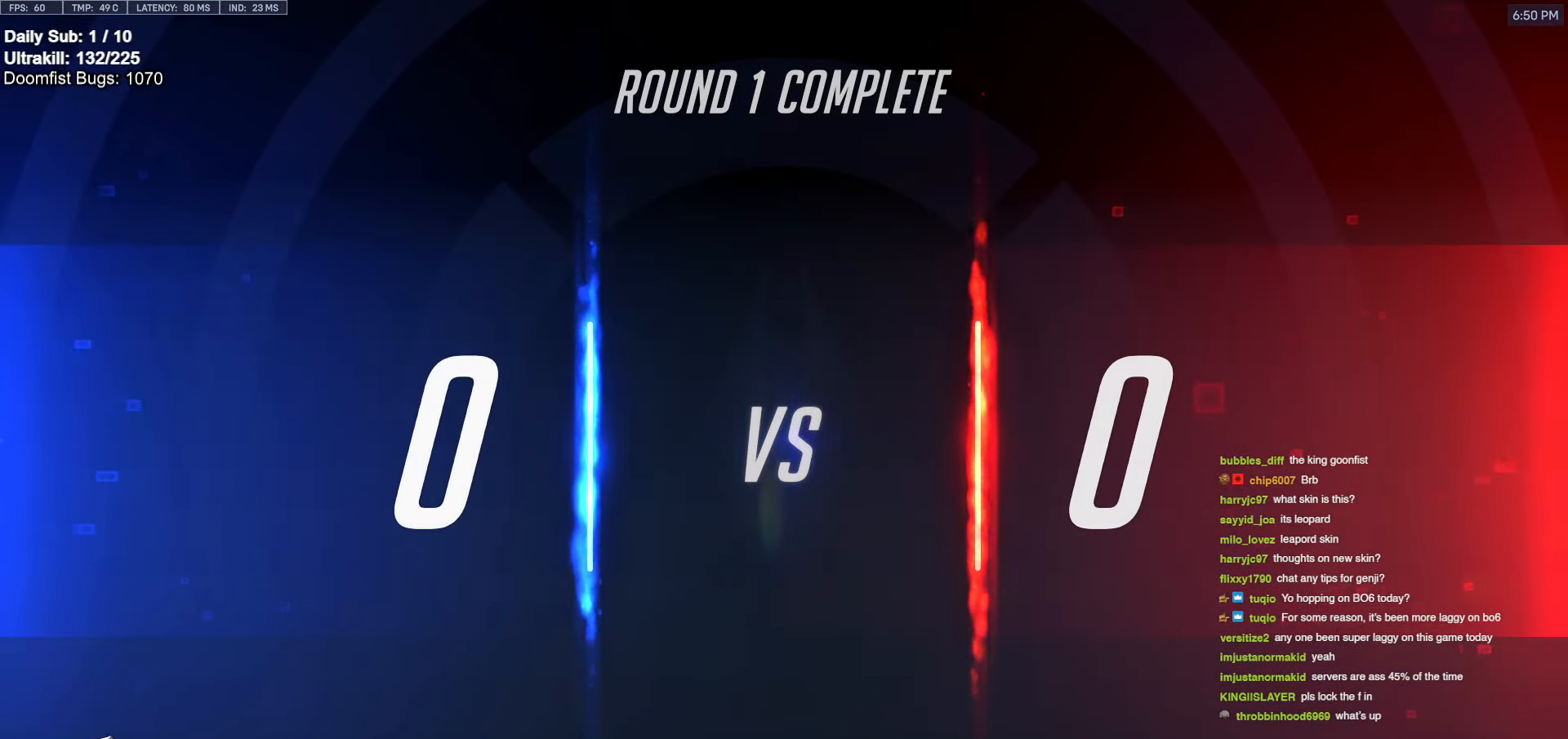
{"keys": [], "mouse": [], "events": []}
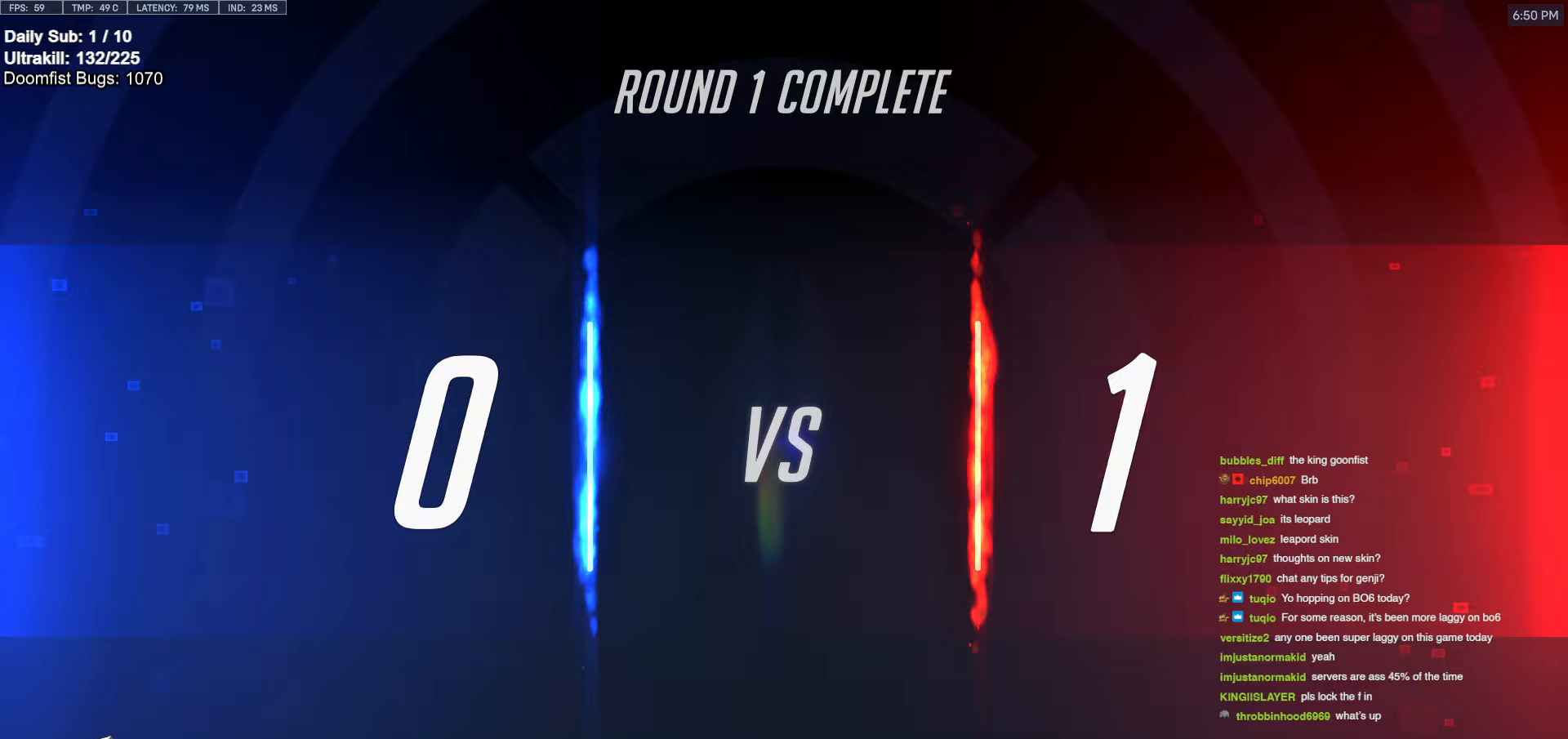
{"keys": [], "mouse": [], "events": []}
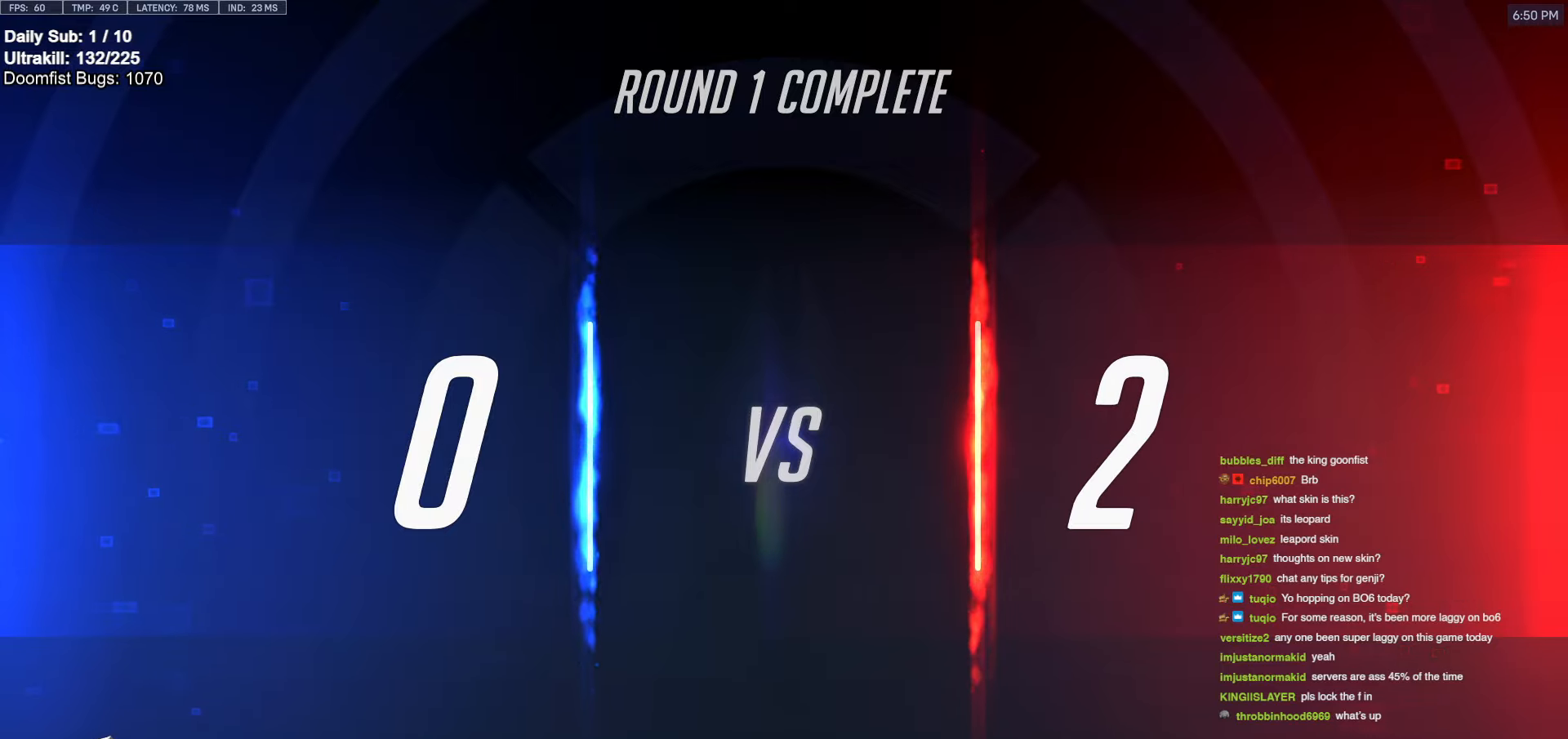
{"keys": ["f"], "mouse": [], "events": [[83, "e", "down"], [133, "a", "down"], [183, "e", "up"], [183, "s", "down"], [267, "a", "up"], [267, "e", "down"], [317, "e", "up"], [317, "s", "up"], [317, "space", "down"], [417, "space", "up"], [467, "f", "down"]]}
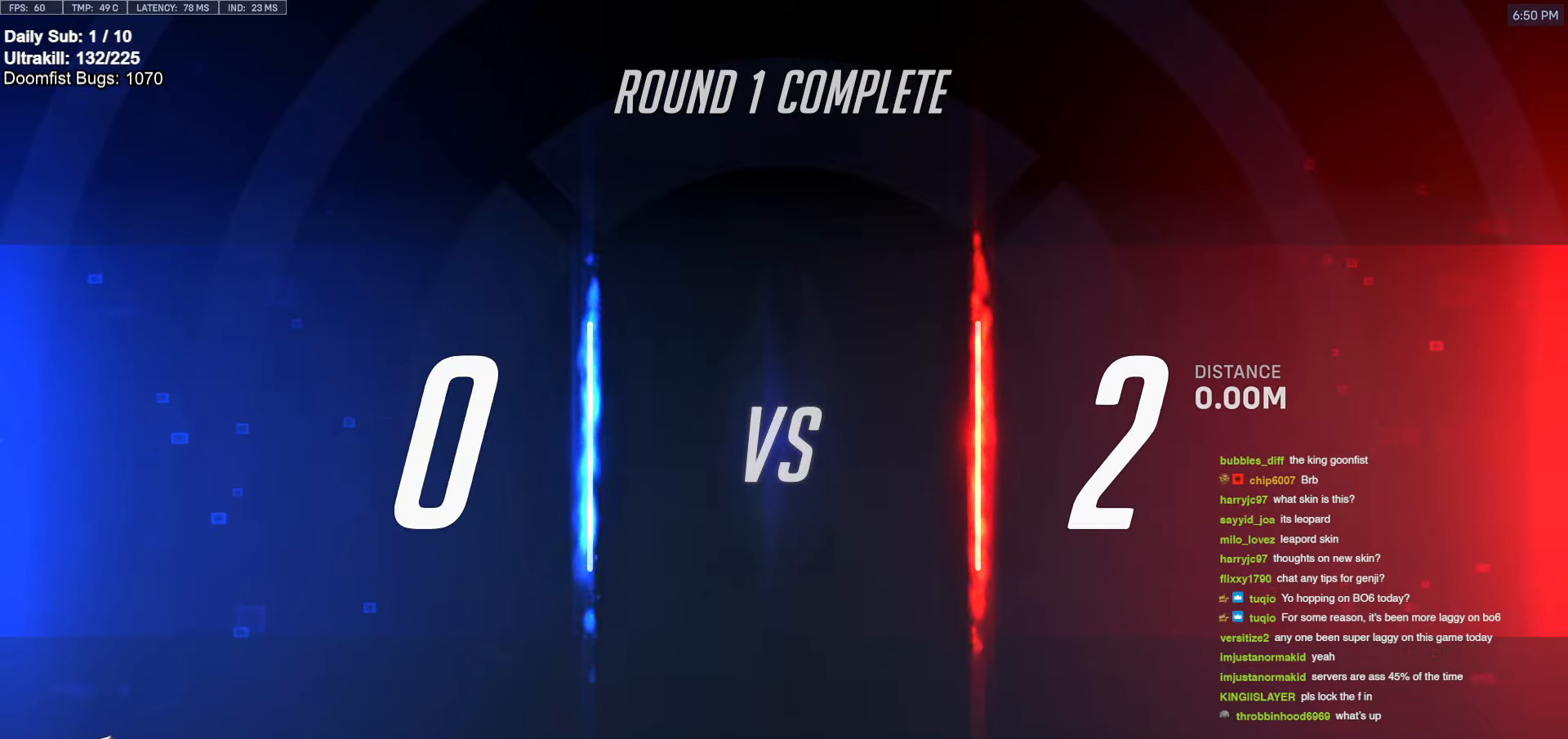
{"keys": [], "mouse": [], "events": [[17, "f", "up"], [150, "space", "down"], [200, "space", "up"], [333, "e", "down"], [383, "e", "up"], [383, "space", "down"], [483, "space", "up"]]}
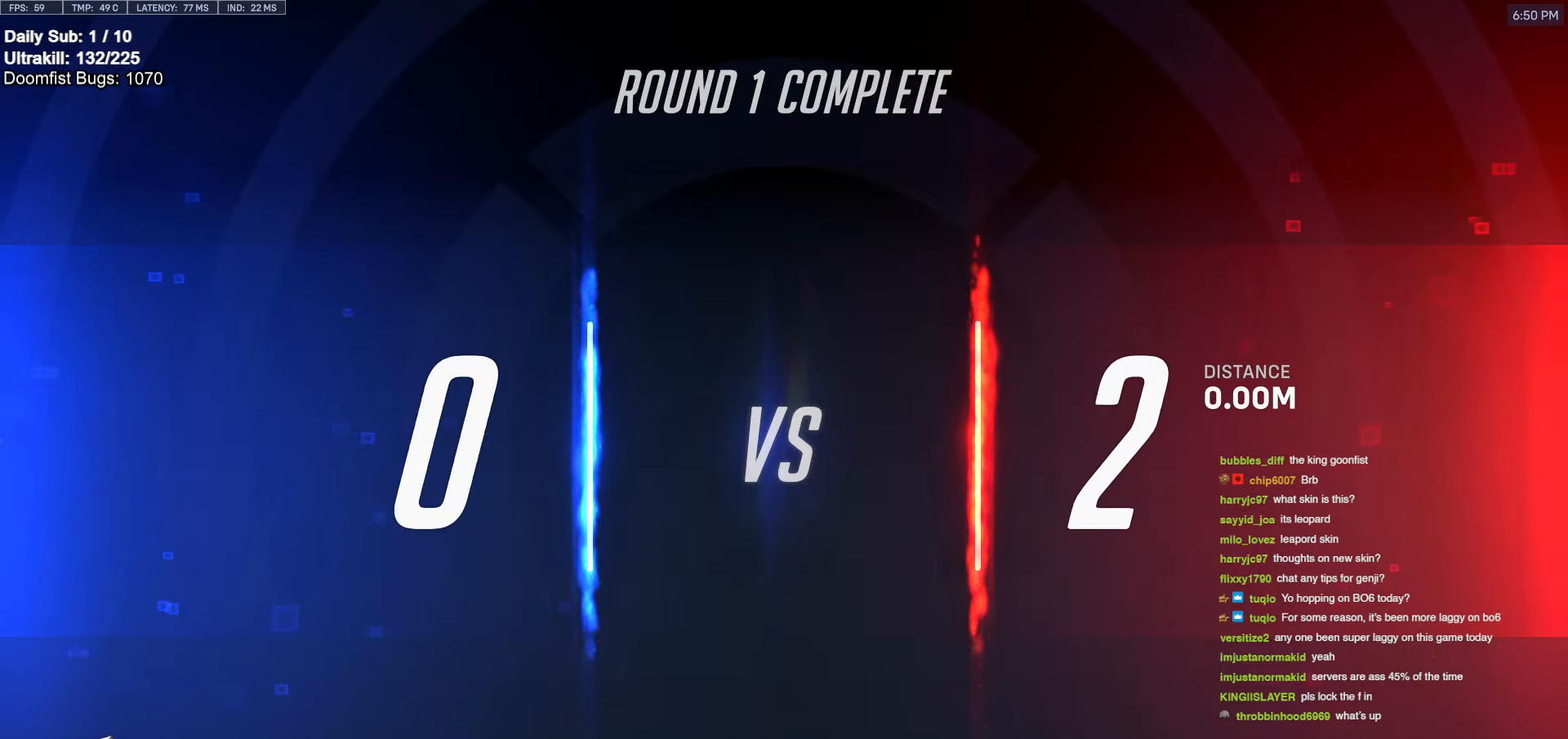
{"keys": ["space"], "mouse": [], "events": [[17, "a", "down"], [117, "a", "up"], [217, "e", "down"], [300, "r", "down"], [350, "e", "up"], [400, "a", "down"], [400, "r", "up"], [500, "a", "up"], [500, "space", "down"]]}
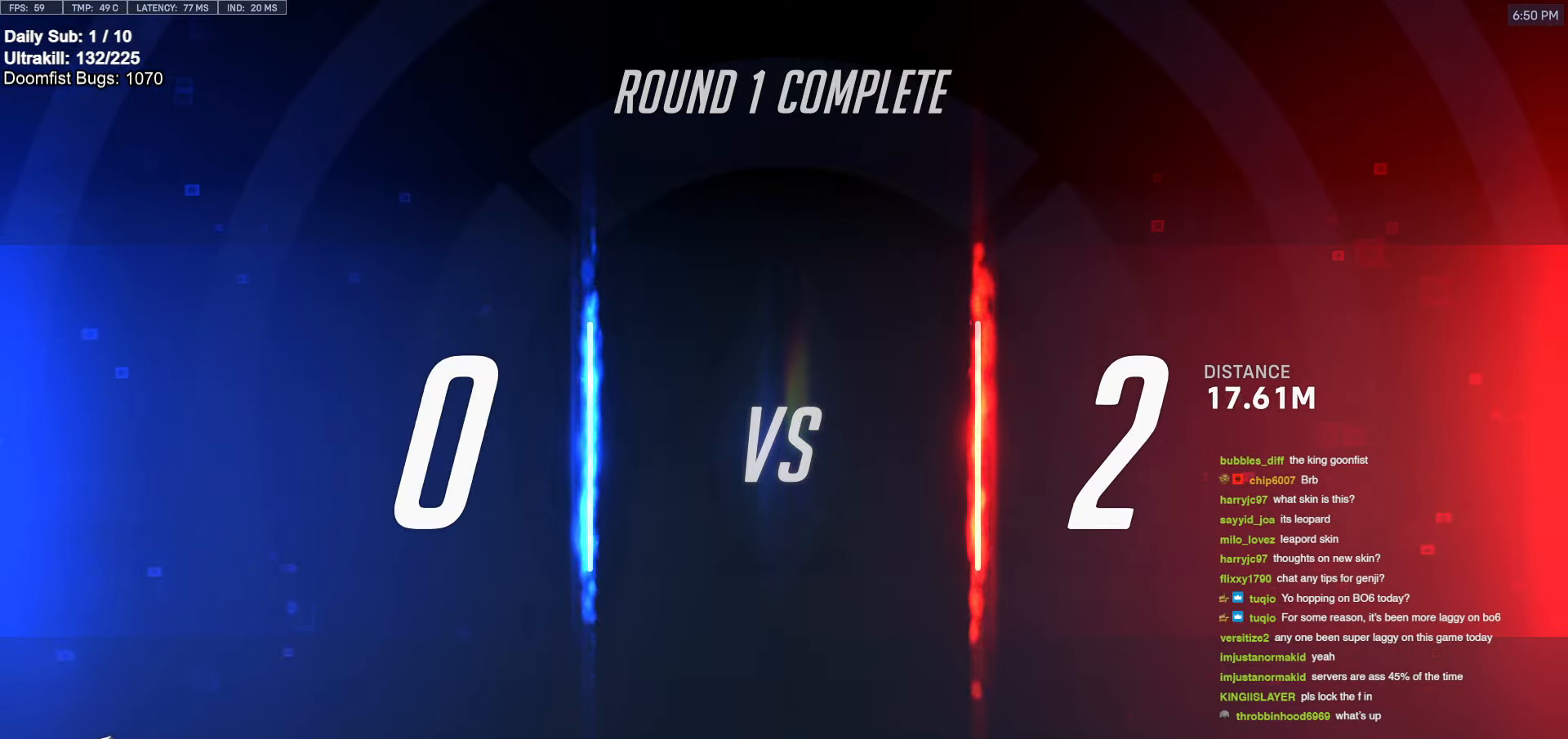
{"keys": [], "mouse": [], "events": [[33, "space", "up"]]}
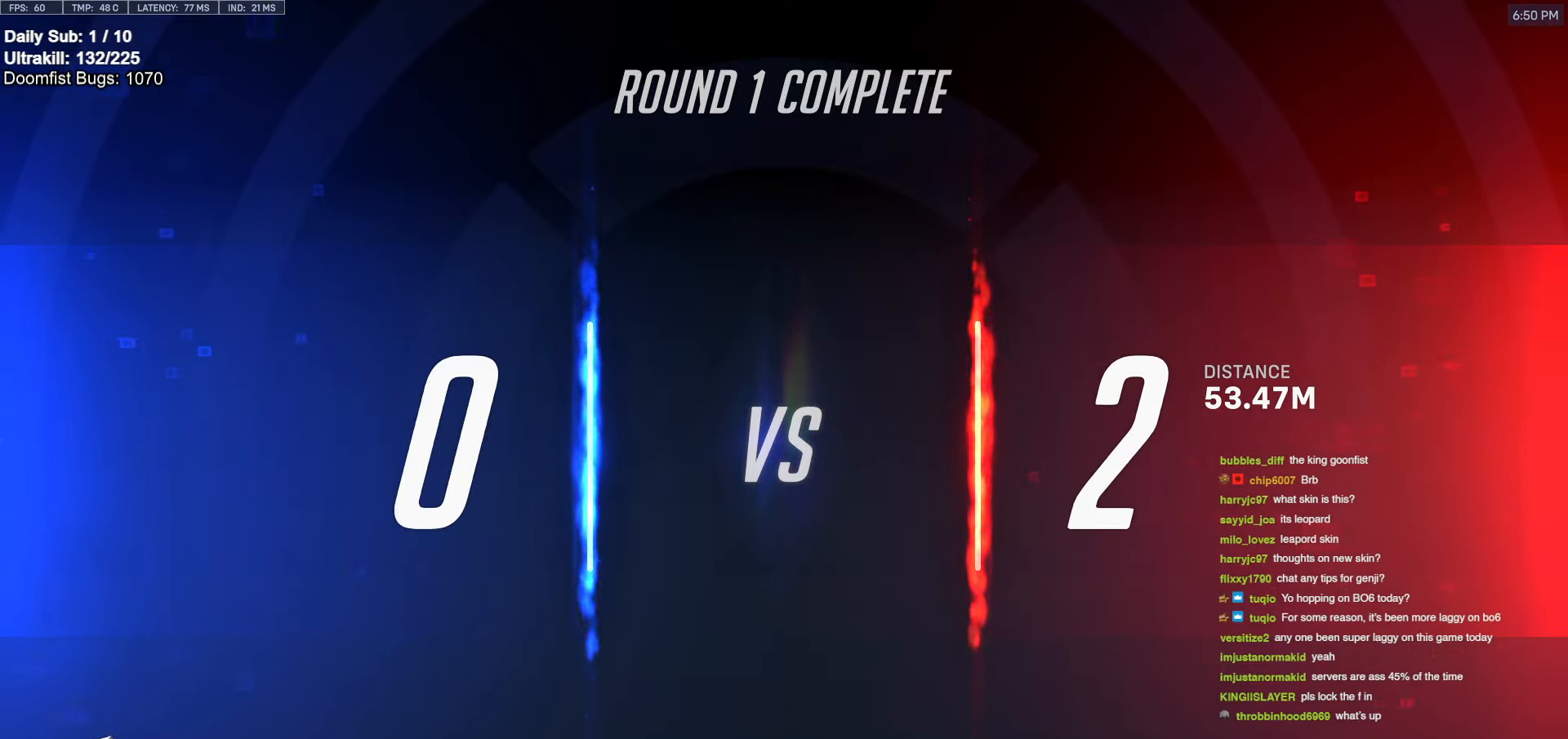
{"keys": ["e"], "mouse": [], "events": [[50, "space", "down"], [150, "space", "up"], [200, "s", "down"], [233, "s", "up"], [333, "s", "down"], [383, "s", "up"], [467, "e", "down"]]}